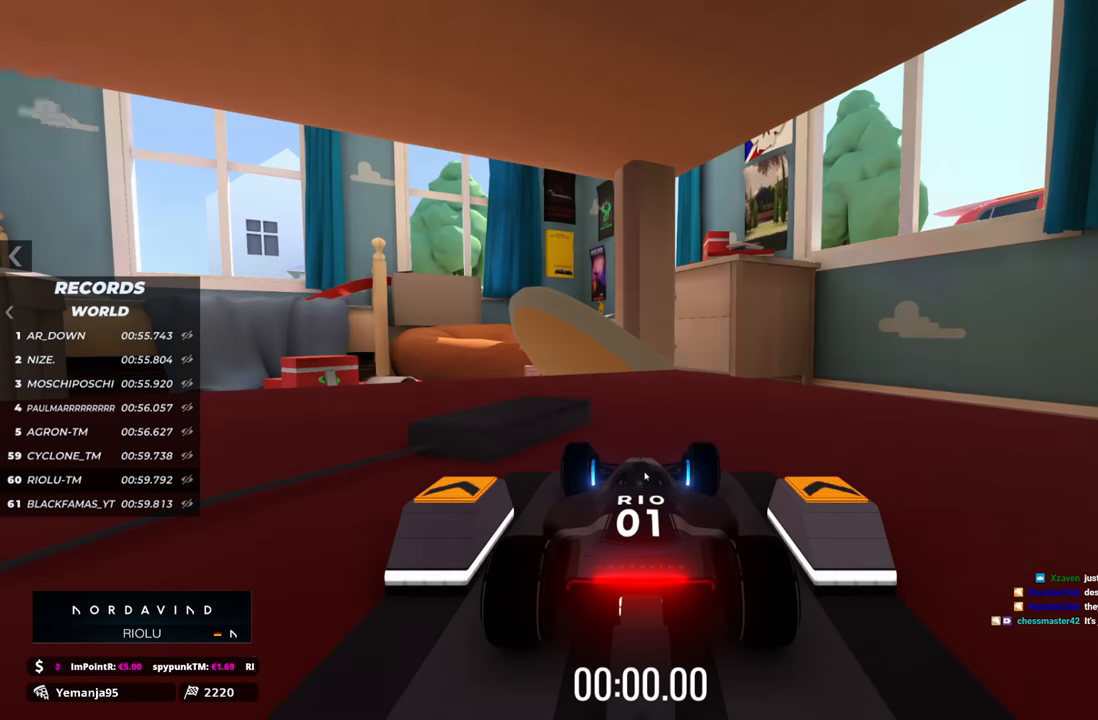
Gameplay with keyboard; each line is a JSON object with the keys held at the frame after it. "events" lists presses ("down") and releases ("up") of "down", "left", "right" and "up" between this image and that frame as [ms after this image, input, new state], when the widget could be followed in between. No other keys are recorded. Mouse input is not recorded.
{"keys": ["up"], "events": [[166, "up", "down"]]}
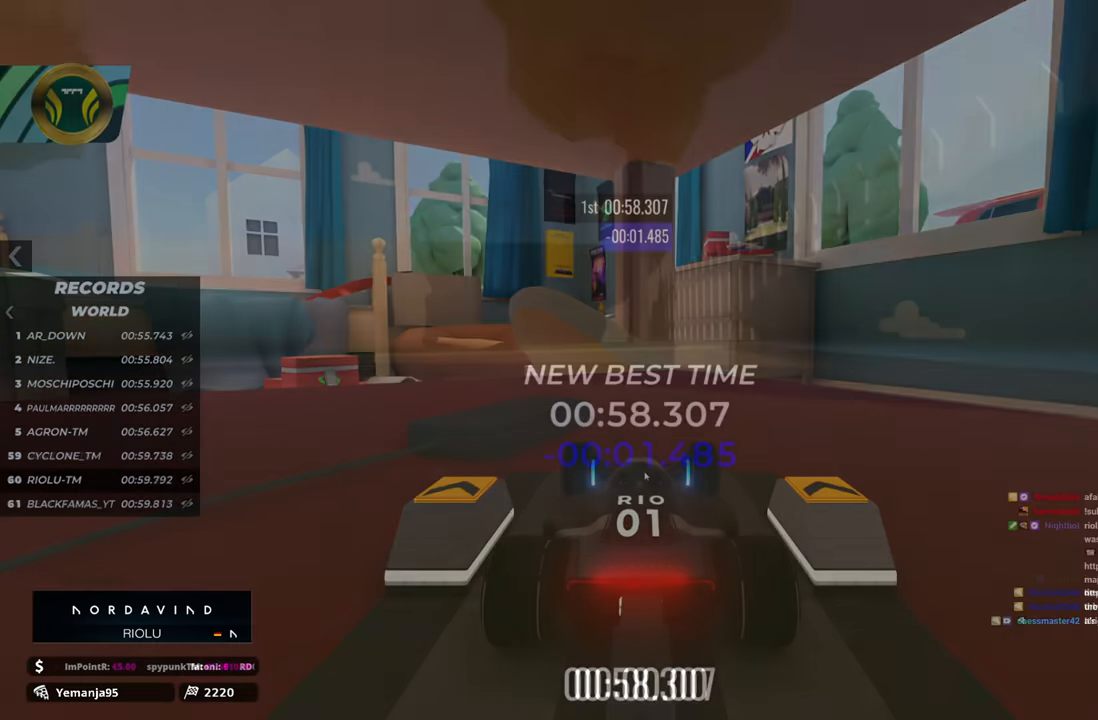
{"keys": [], "events": [[50, "up", "up"], [200, "up", "down"], [367, "up", "up"]]}
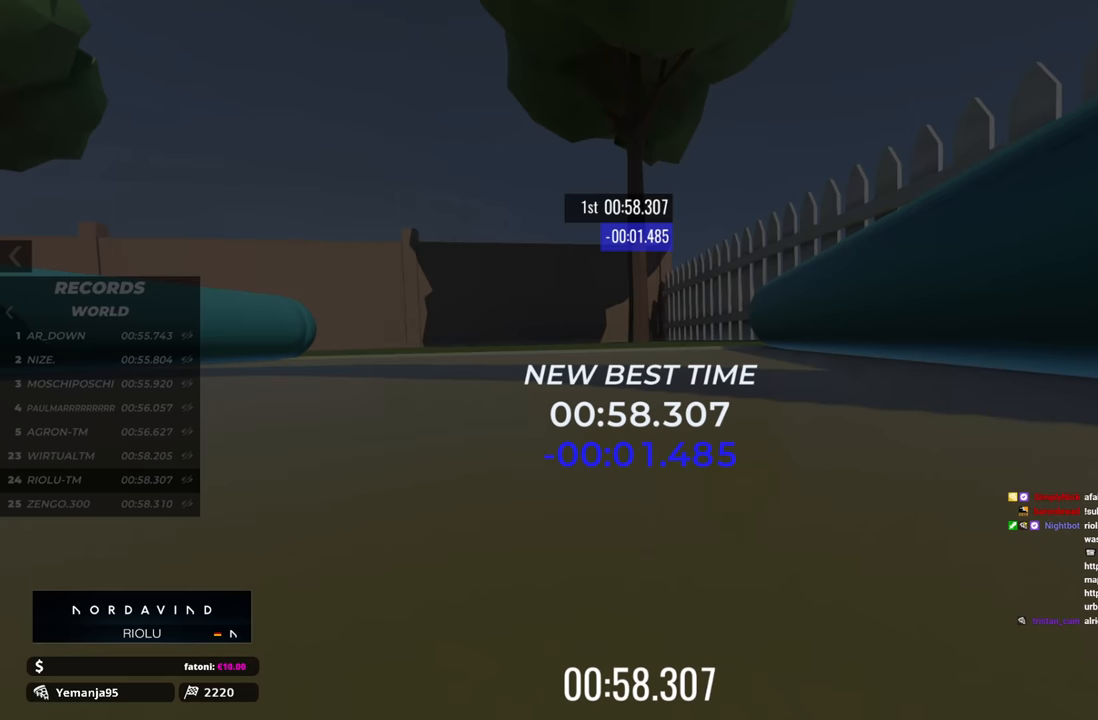
{"keys": [], "events": []}
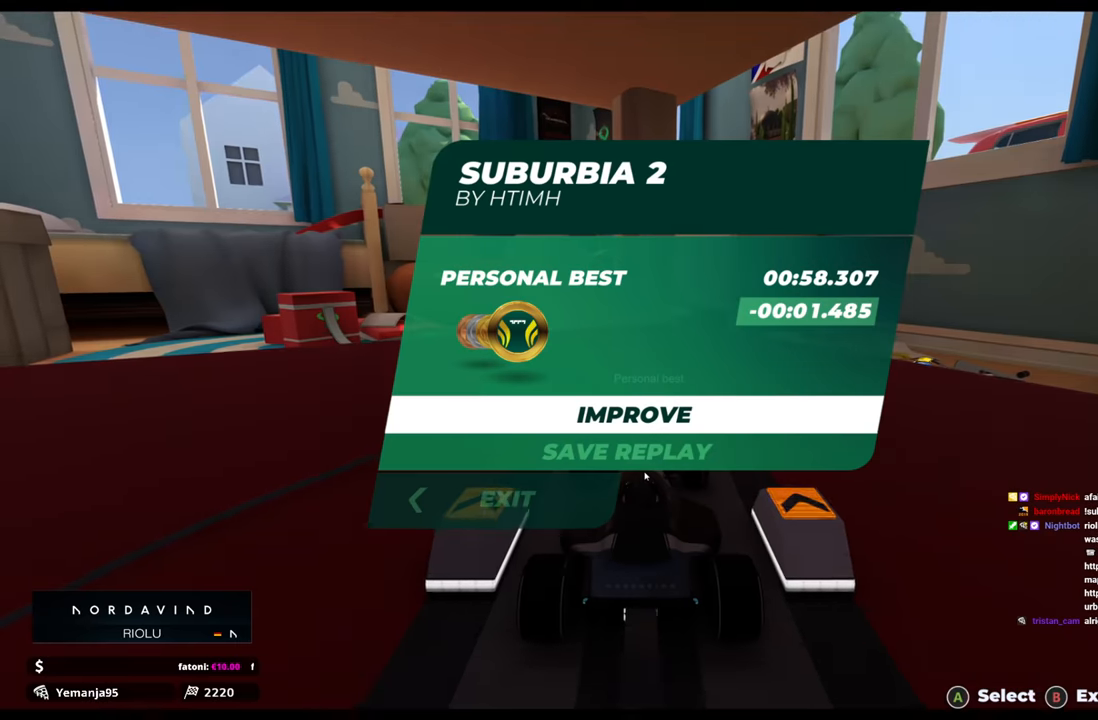
{"keys": [], "events": [[300, "up", "down"], [417, "up", "up"]]}